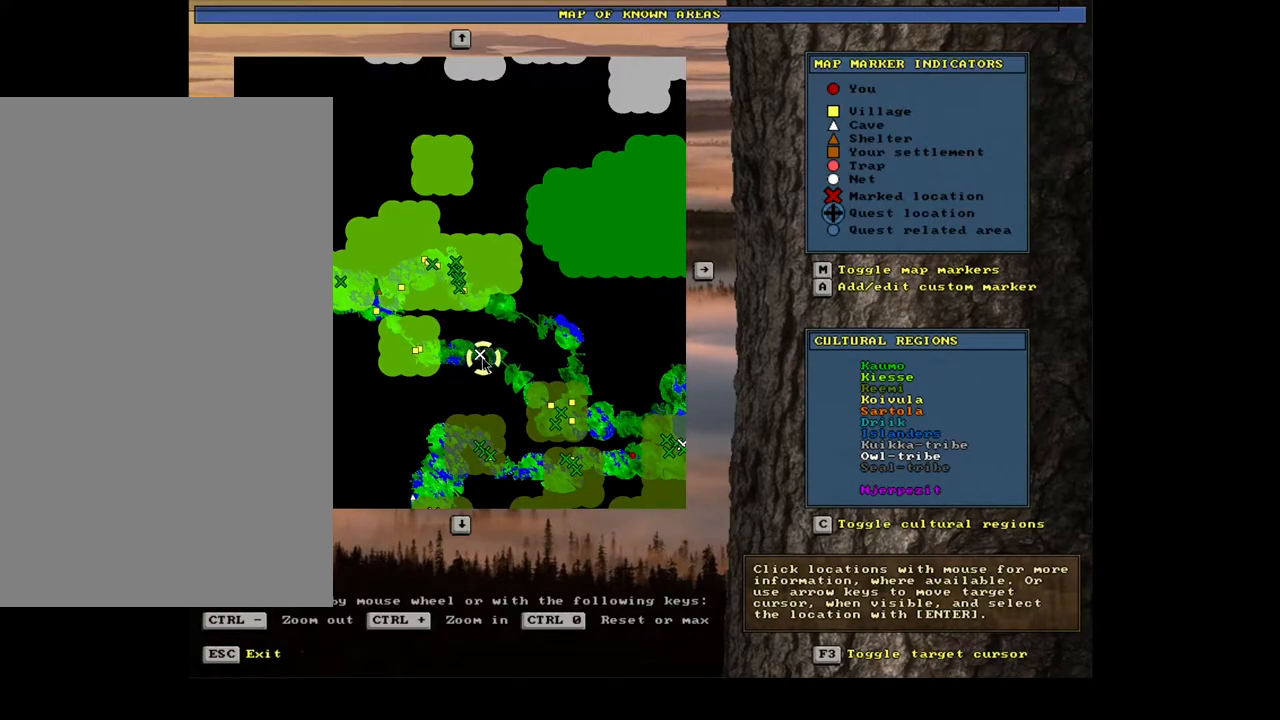
Gameplay with keyboard and mouse; each line is a JSON object with the keys and mouse buttons held at the frame after it. "events" lists presses ("down") and releases ("up") of ".", "/", "0", "1", "2", "3", "4", "5", "6", "7", "8", "9", "a", "alt_l", "alt_r", "b", "backslash", "backspace", "c", "caps_lock", "comma", "ctrl_l", "ctrl_r", "d", "down", "e", "equals", "escape", "f", "f1", "f10", "f11", "f12", "f2", "f3", "f4", "f5", "f6", "f7", "f8", "f9", "g", "h", "i", "j", "k", "l", "lbracket", "left", "m", "minus", "n", "num0", "num1", "num2", "num3", "num4", "num5", "num6", "num7", "num8", "num9", "o", "p", "q", "quote", "r", "rbracket", "return", "right", "s", "semicolon", "shift_l", "shift_r", "space", "super", "t", "tab", "tilde", "u", "up", "v", "w", "x", "y", "z", "mouse_left", "mouse_wheel", "mouse_right", "mouse_mb4" and "mouse_mb5" between this image and that frame as [ms after this image, input, new state], when the widget could be followed in between. "mouse_left", "mouse_wheel", "mouse_right", "mouse_mb4", "mouse_mb5" = the "left", "wheel", "right", "mb4", "mb5" buttons of the "mouse" list. No other keys are recorded. "wheel" means that the mouse wheel is clicked or scrolled. Mouse movement is not recorded. Not read: other_keys.
{"keys": [], "mouse": [], "events": [[267, "mouse_left", "down"], [350, "mouse_left", "up"]]}
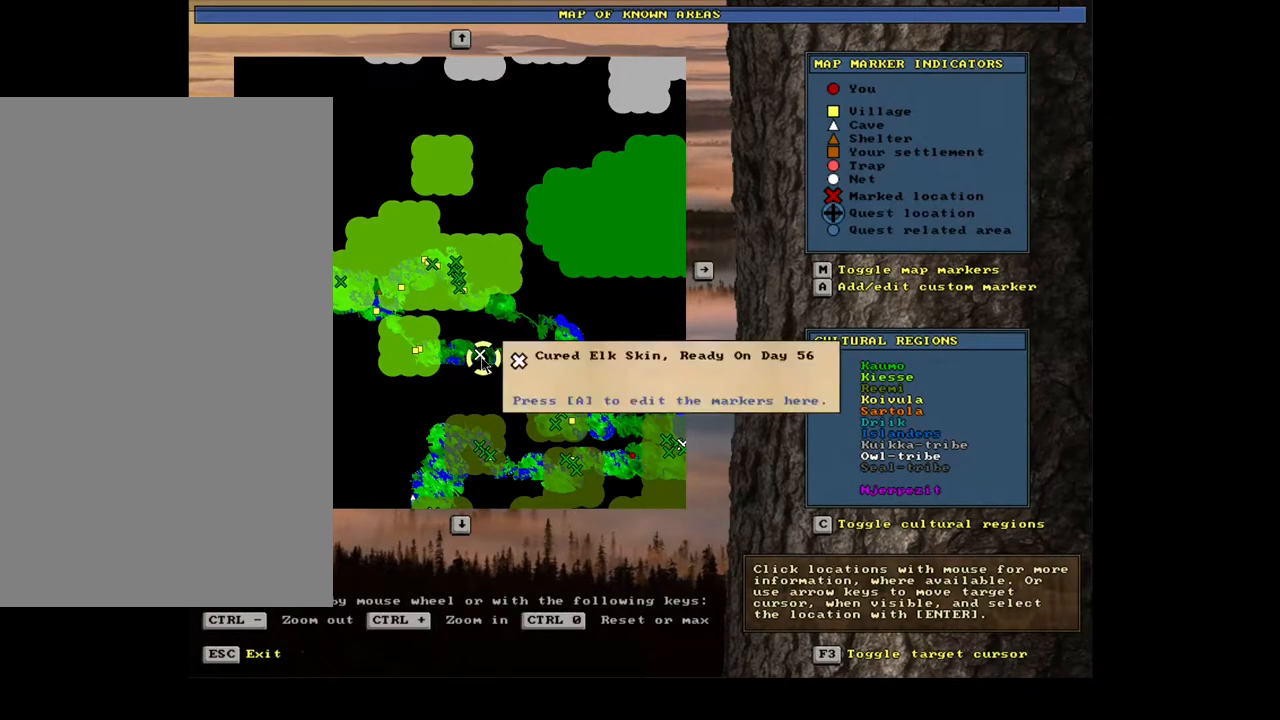
{"keys": [], "mouse": [], "events": []}
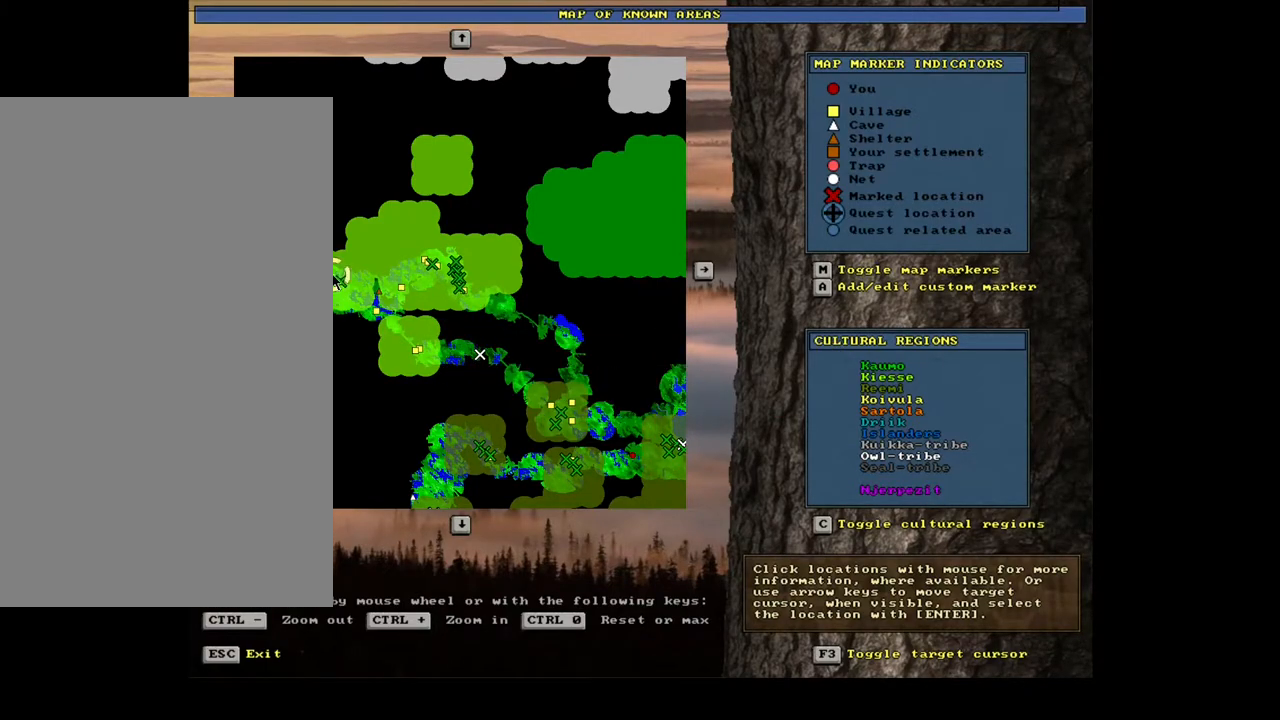
{"keys": [], "mouse": ["left"], "events": [[433, "mouse_left", "down"]]}
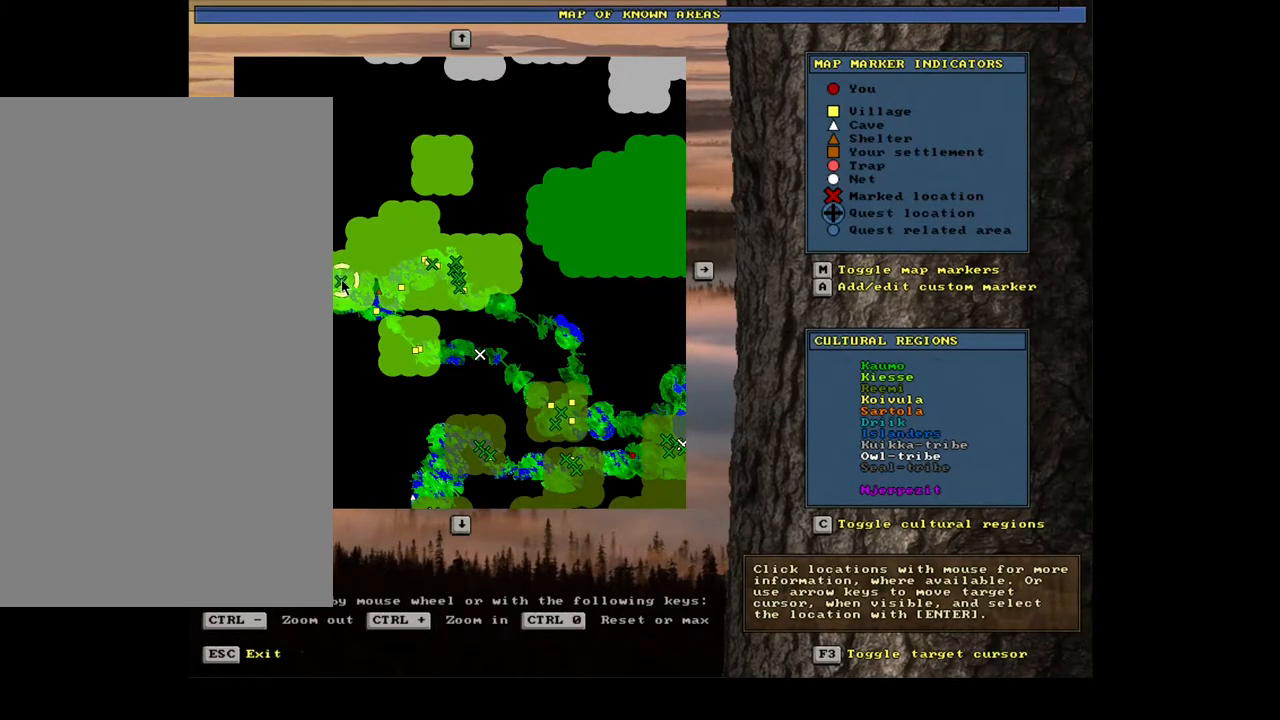
{"keys": [], "mouse": [], "events": [[50, "mouse_left", "up"]]}
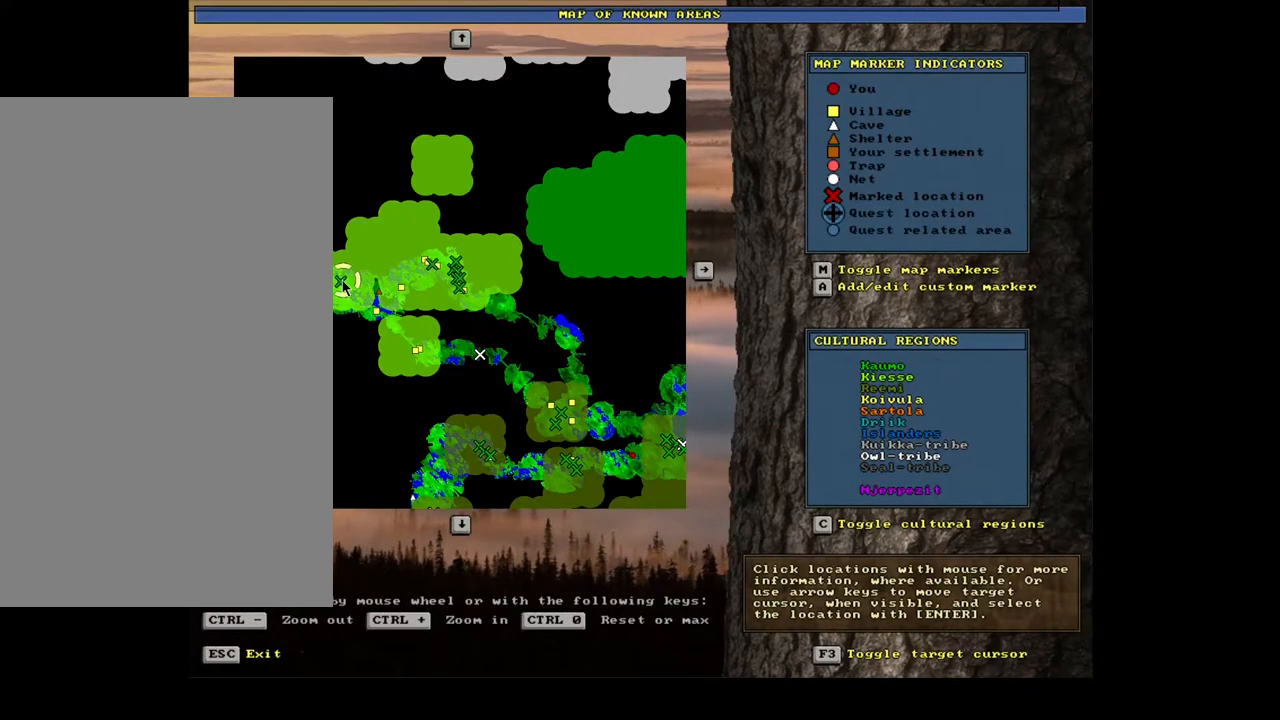
{"keys": [], "mouse": [], "events": []}
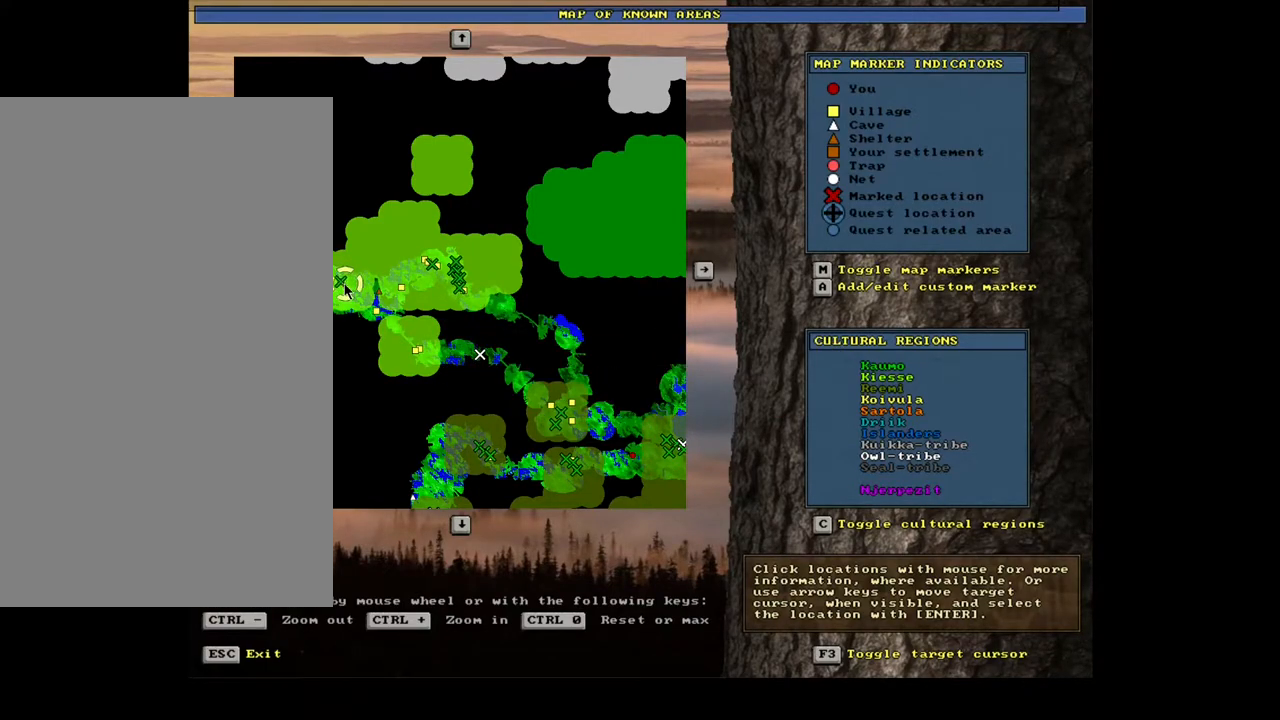
{"keys": [], "mouse": [], "events": [[250, "mouse_left", "down"], [317, "mouse_left", "up"]]}
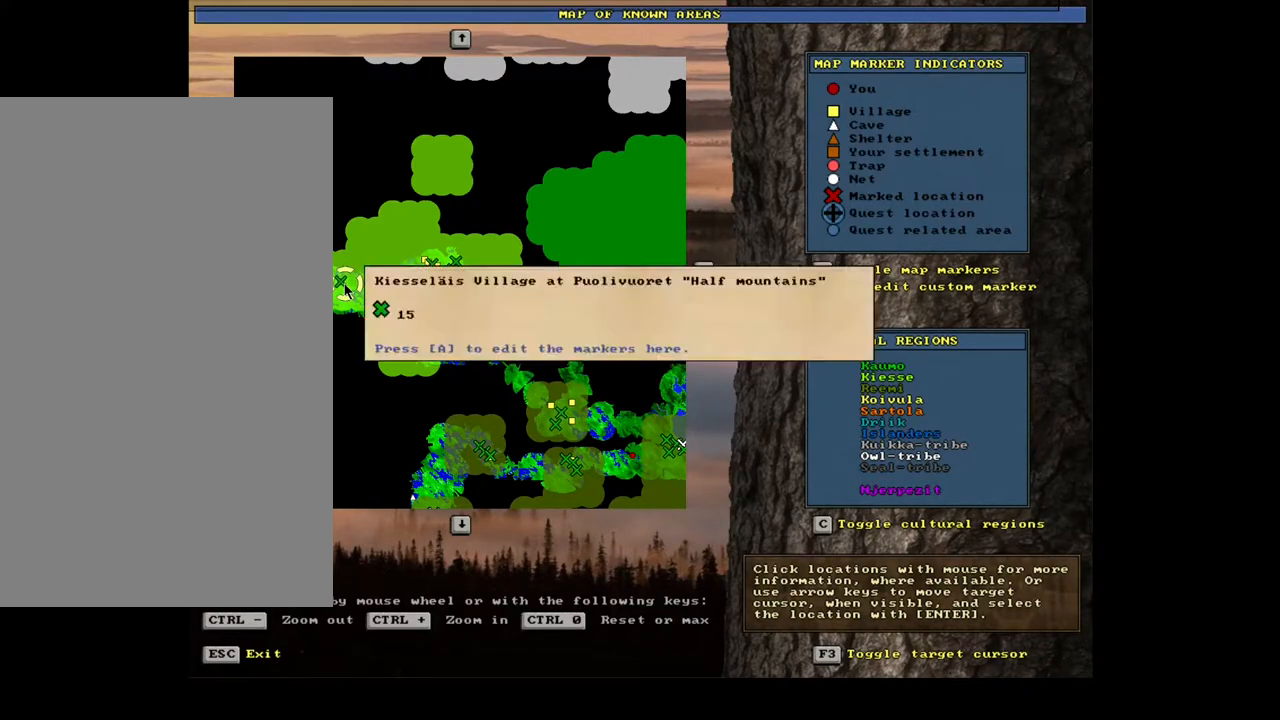
{"keys": [], "mouse": ["left"], "events": [[483, "mouse_left", "down"]]}
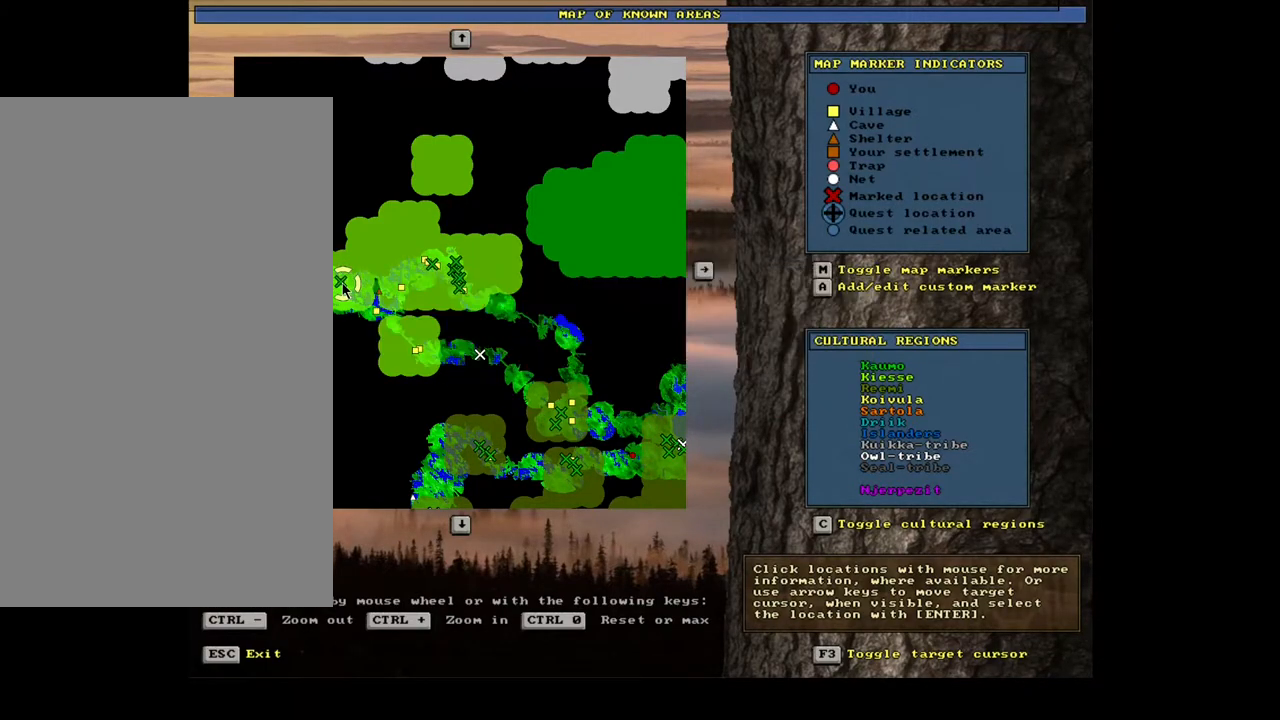
{"keys": [], "mouse": [], "events": [[50, "mouse_left", "up"]]}
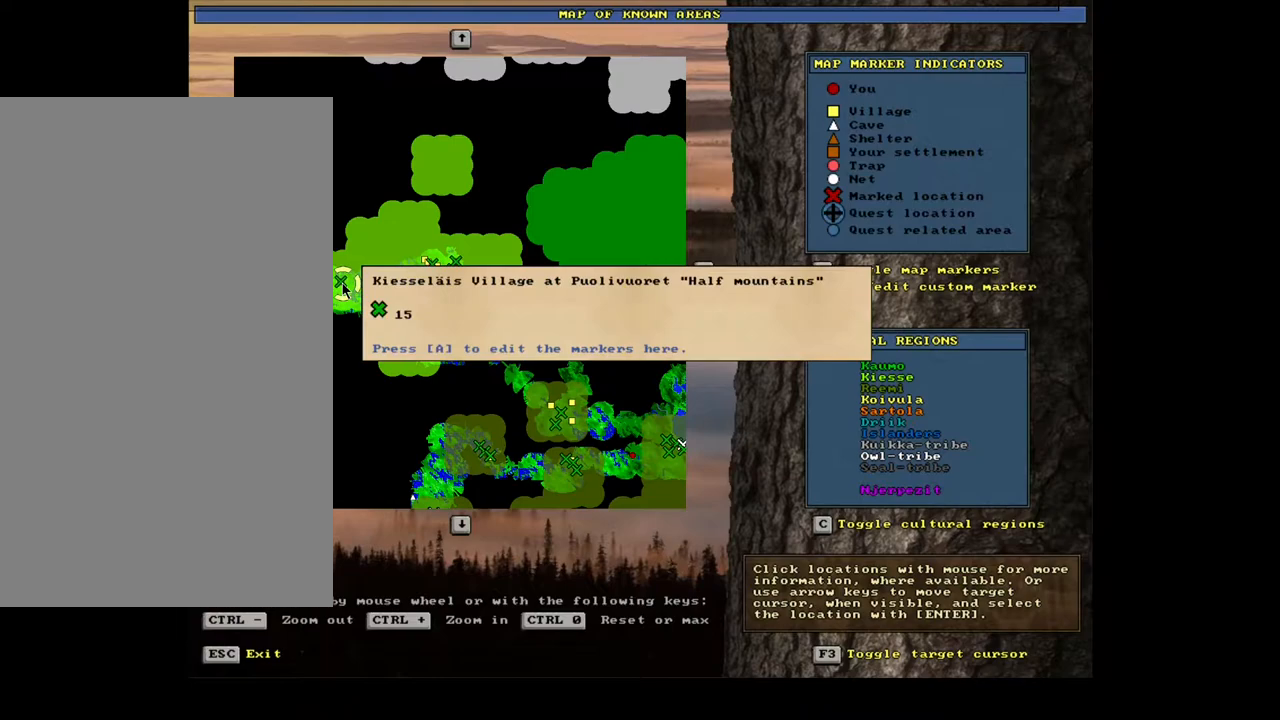
{"keys": [], "mouse": [], "events": [[317, "mouse_wheel", "down"], [450, "mouse_wheel", "up"]]}
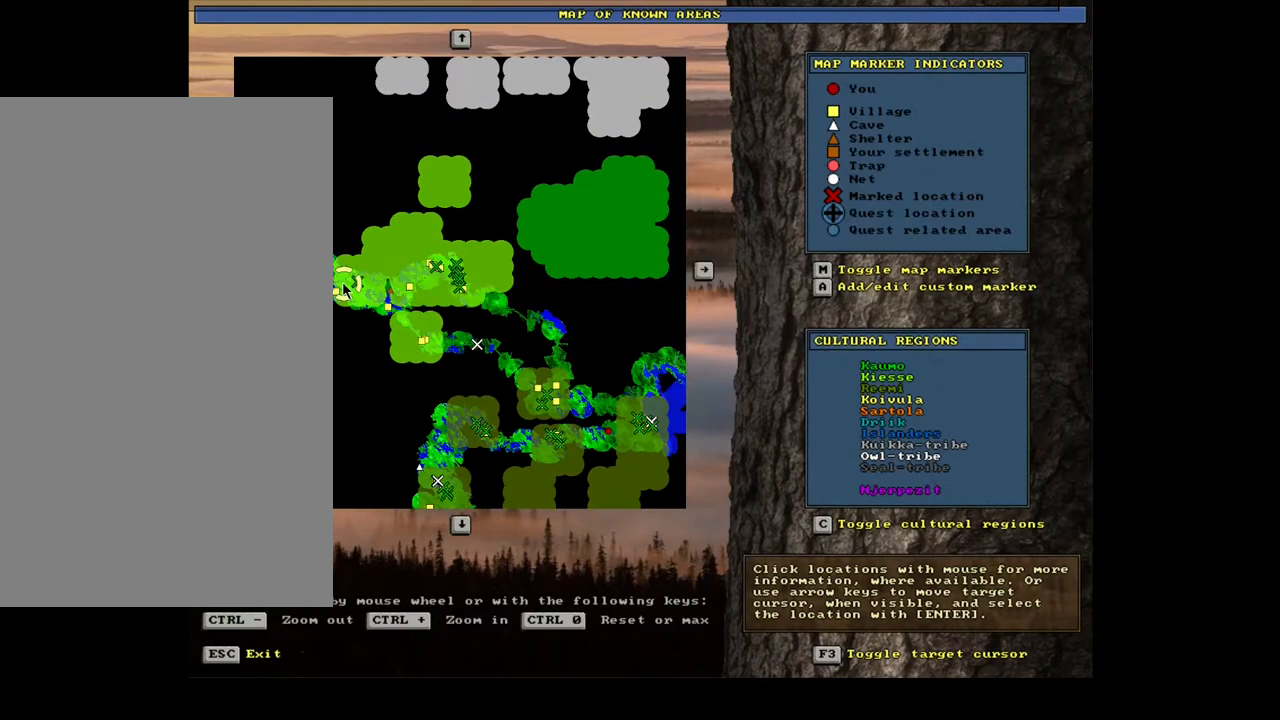
{"keys": [], "mouse": [], "events": []}
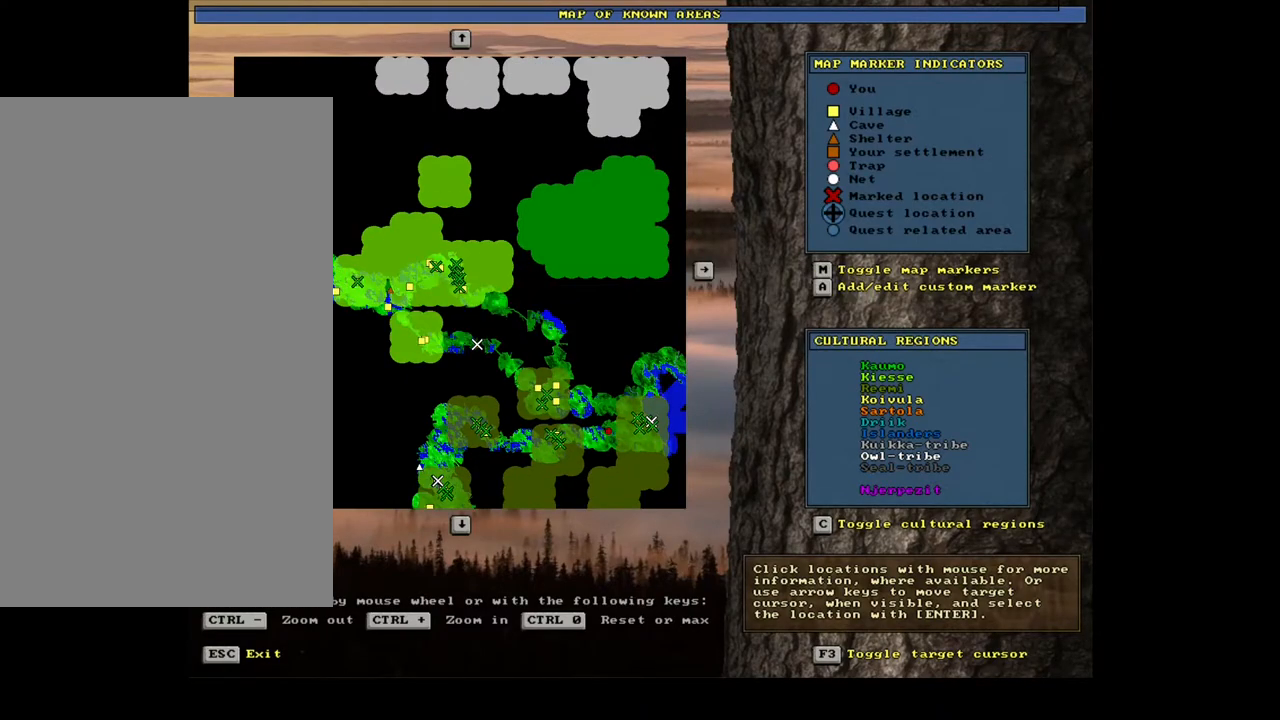
{"keys": [], "mouse": [], "events": []}
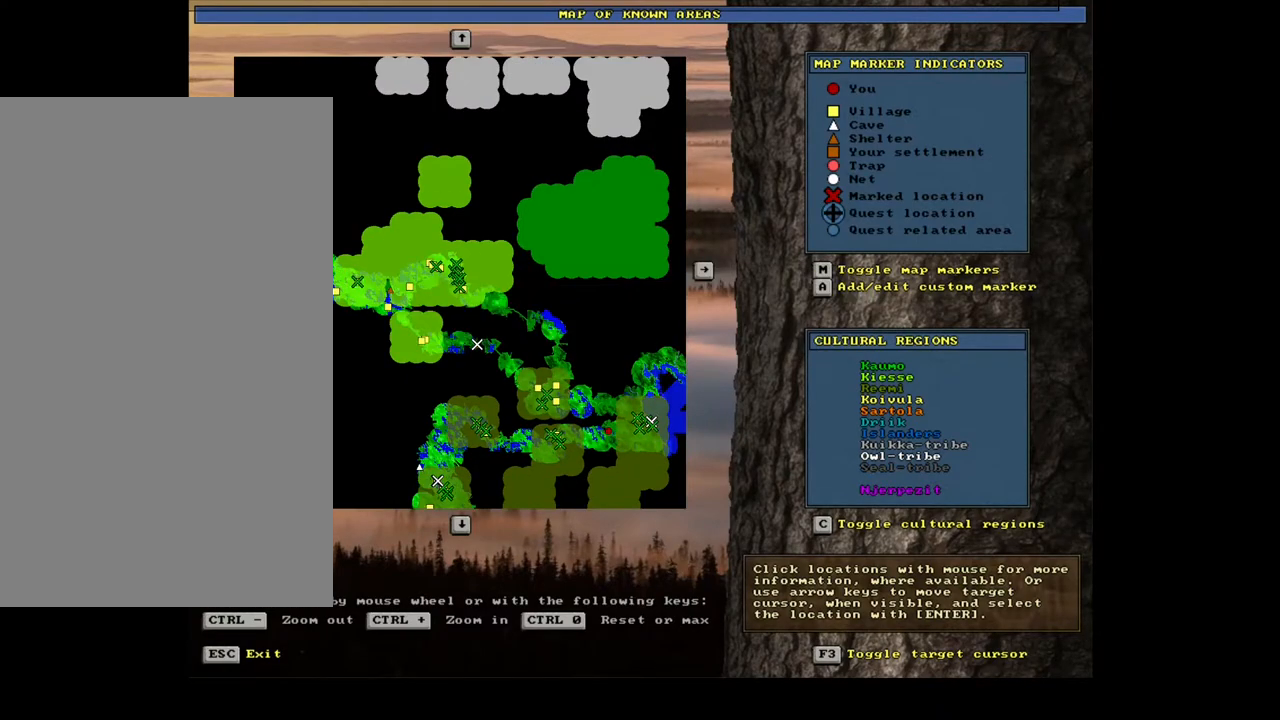
{"keys": [], "mouse": [], "events": [[300, "mouse_left", "down"], [400, "mouse_left", "up"]]}
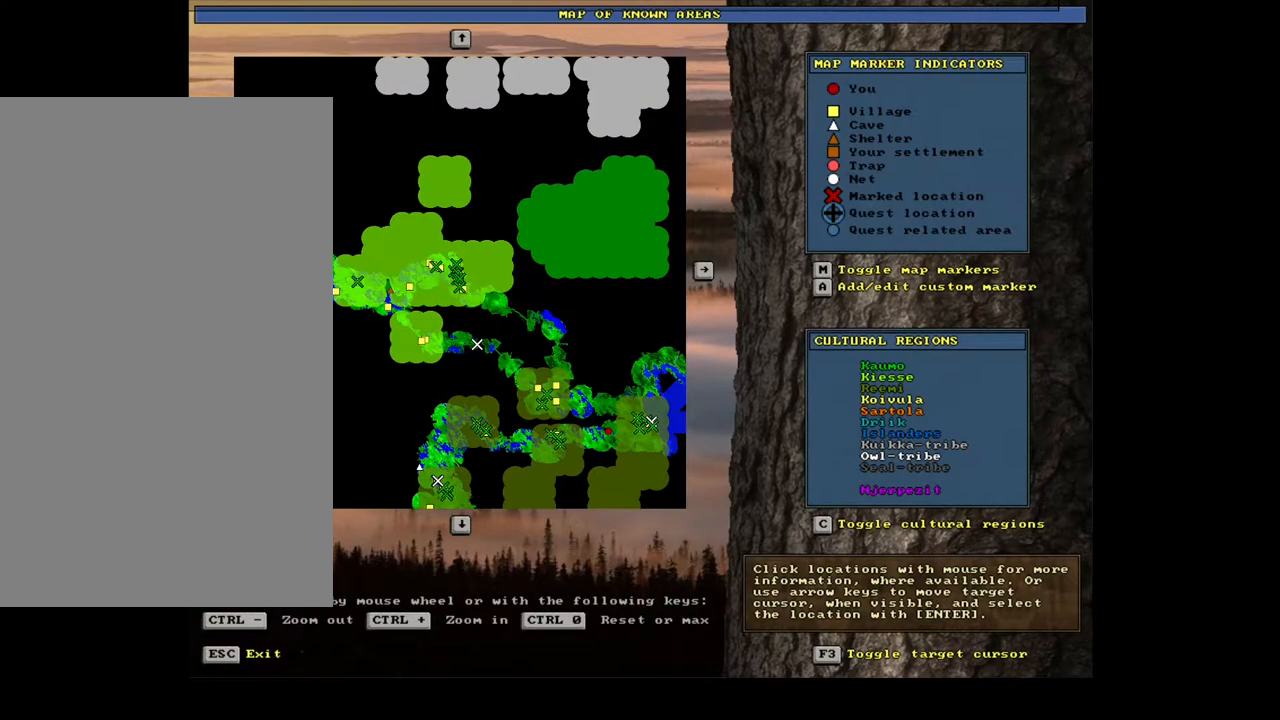
{"keys": [], "mouse": [], "events": []}
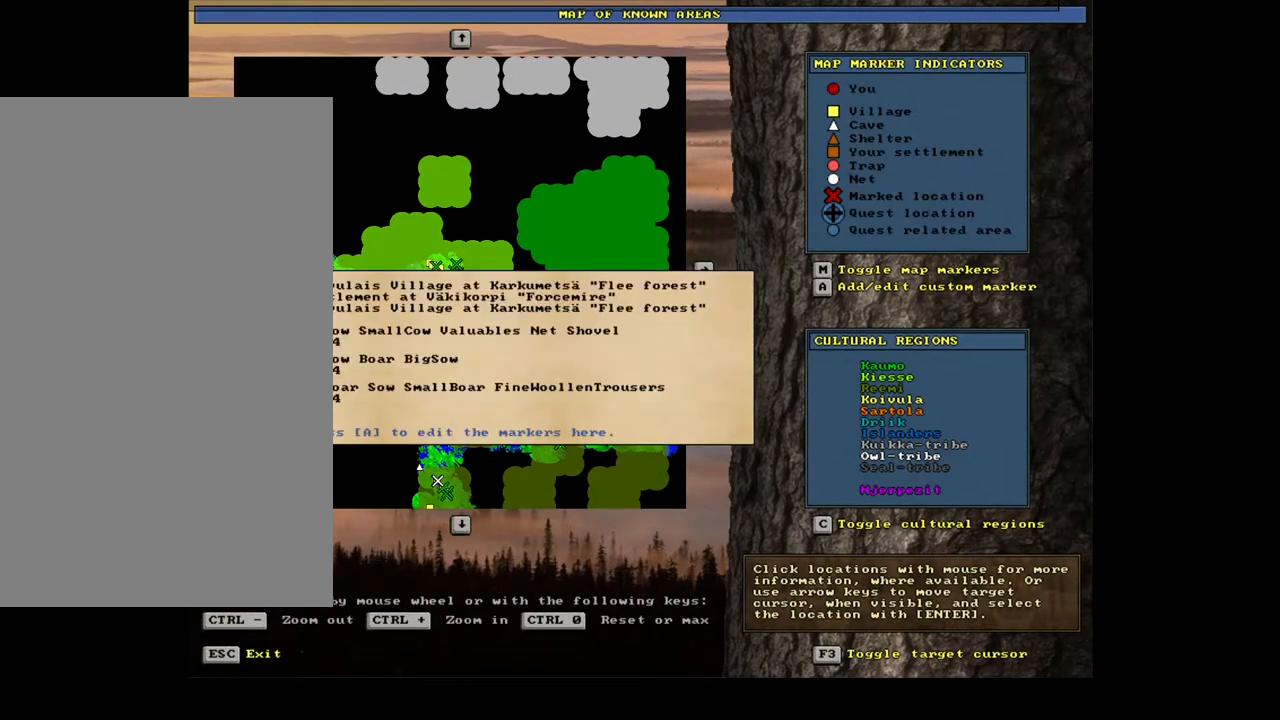
{"keys": [], "mouse": [], "events": []}
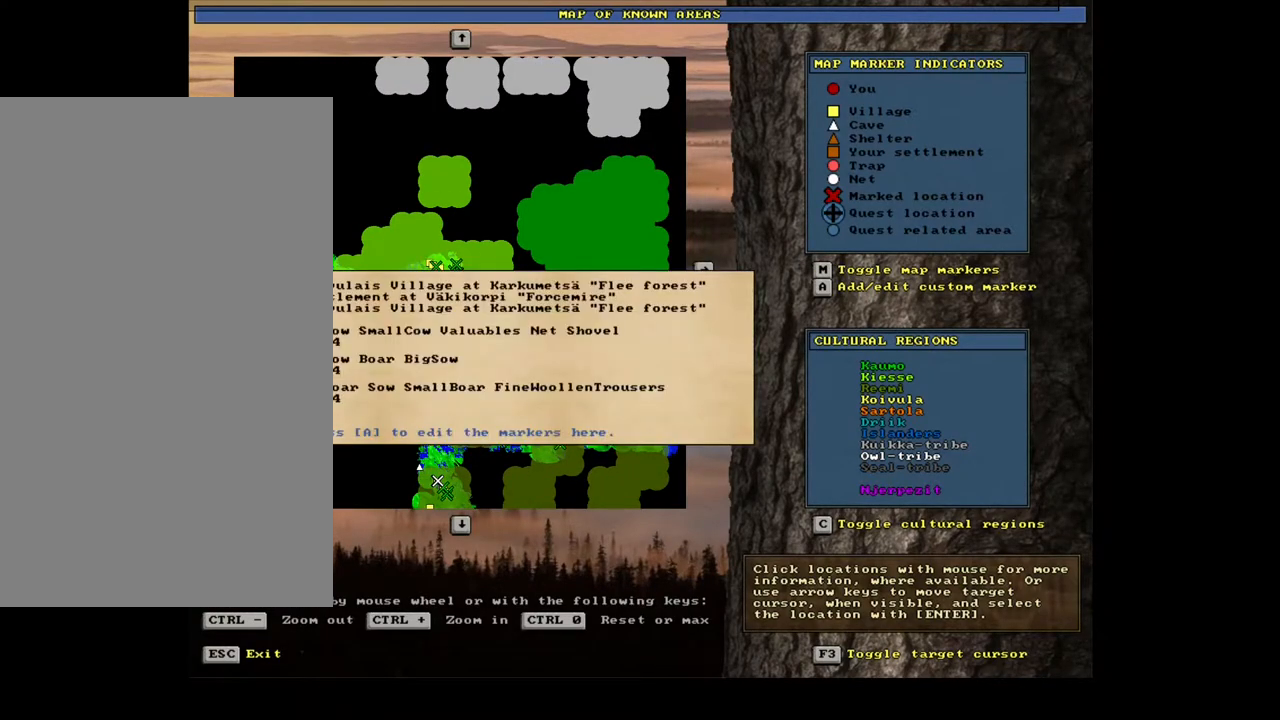
{"keys": [], "mouse": [], "events": []}
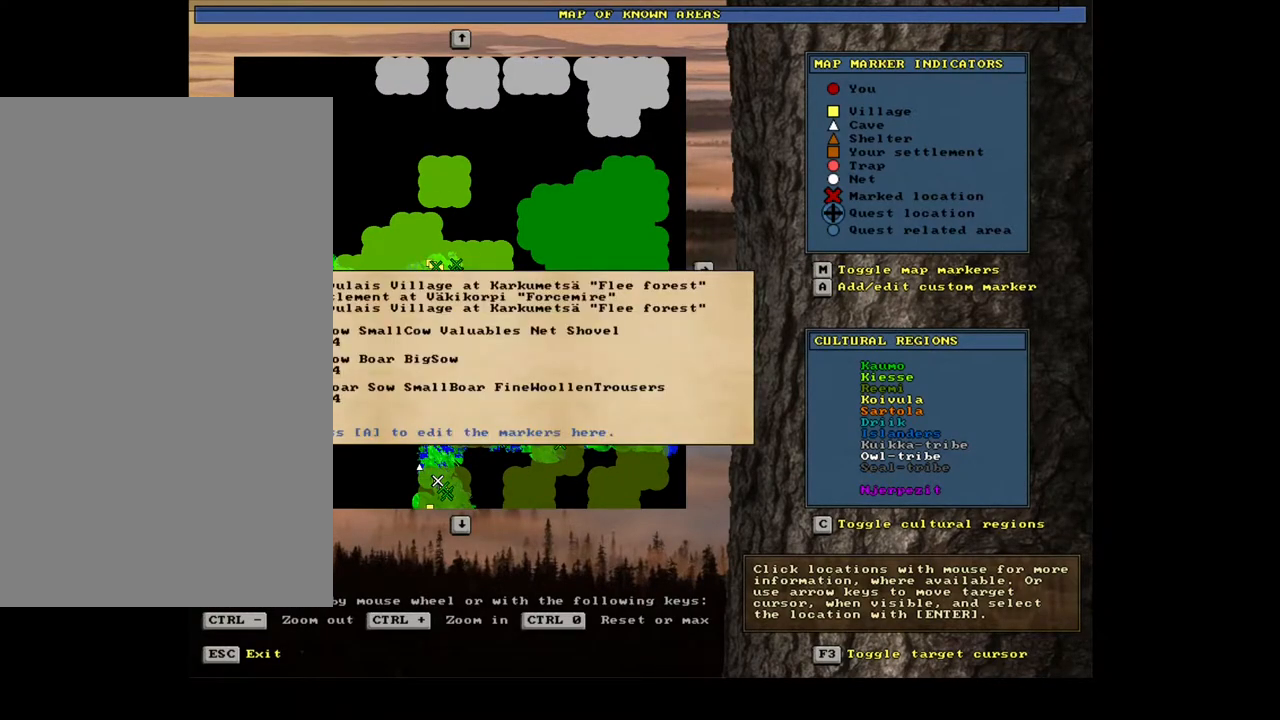
{"keys": [], "mouse": [], "events": []}
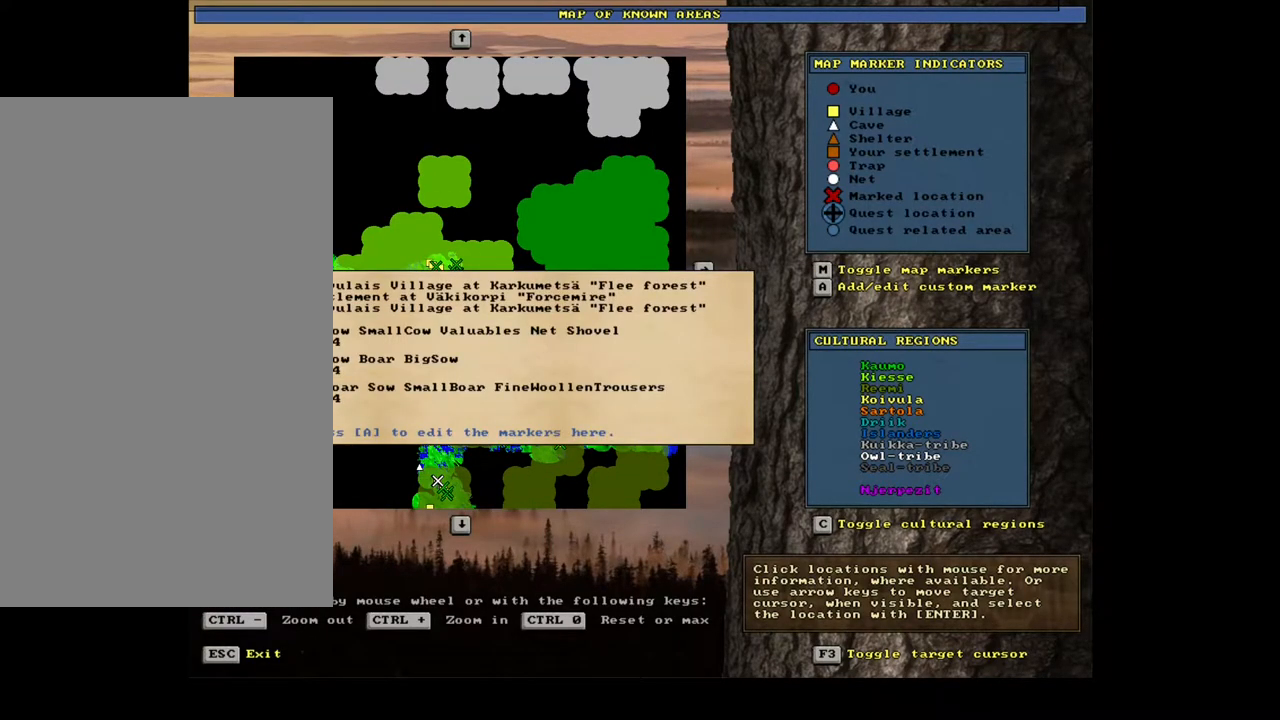
{"keys": [], "mouse": [], "events": []}
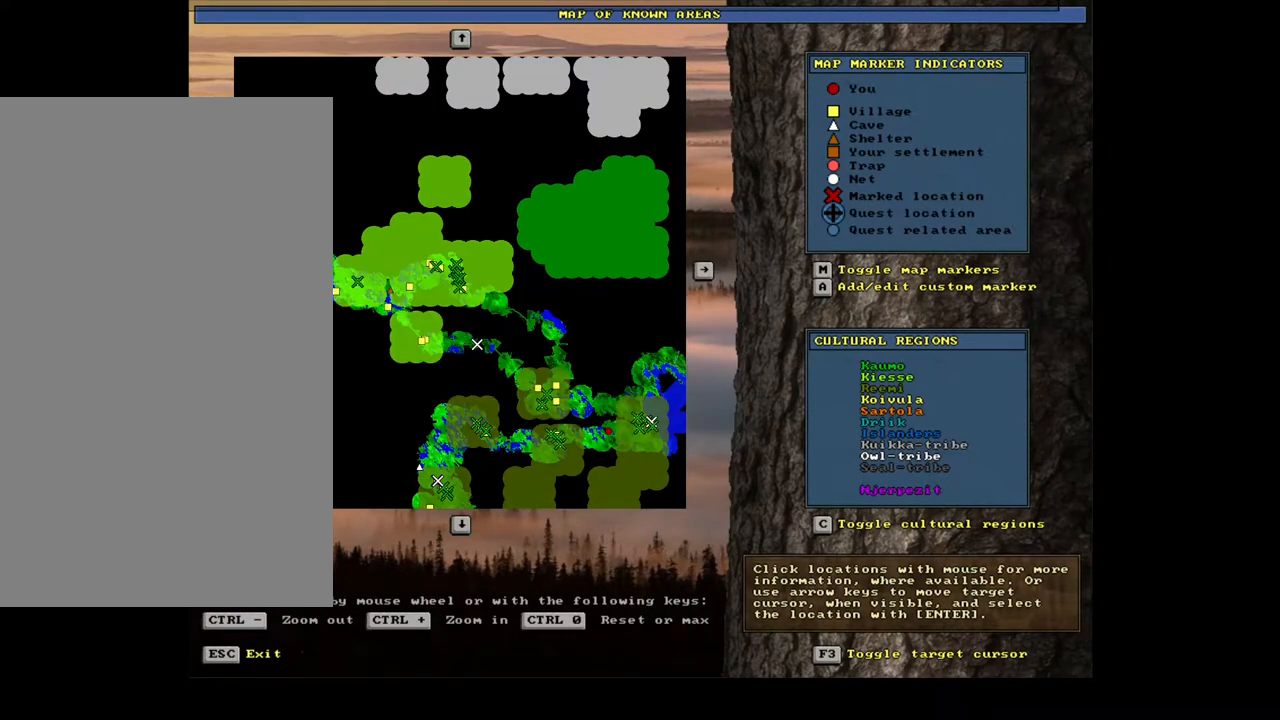
{"keys": [], "mouse": [], "events": [[267, "mouse_left", "down"], [383, "mouse_left", "up"]]}
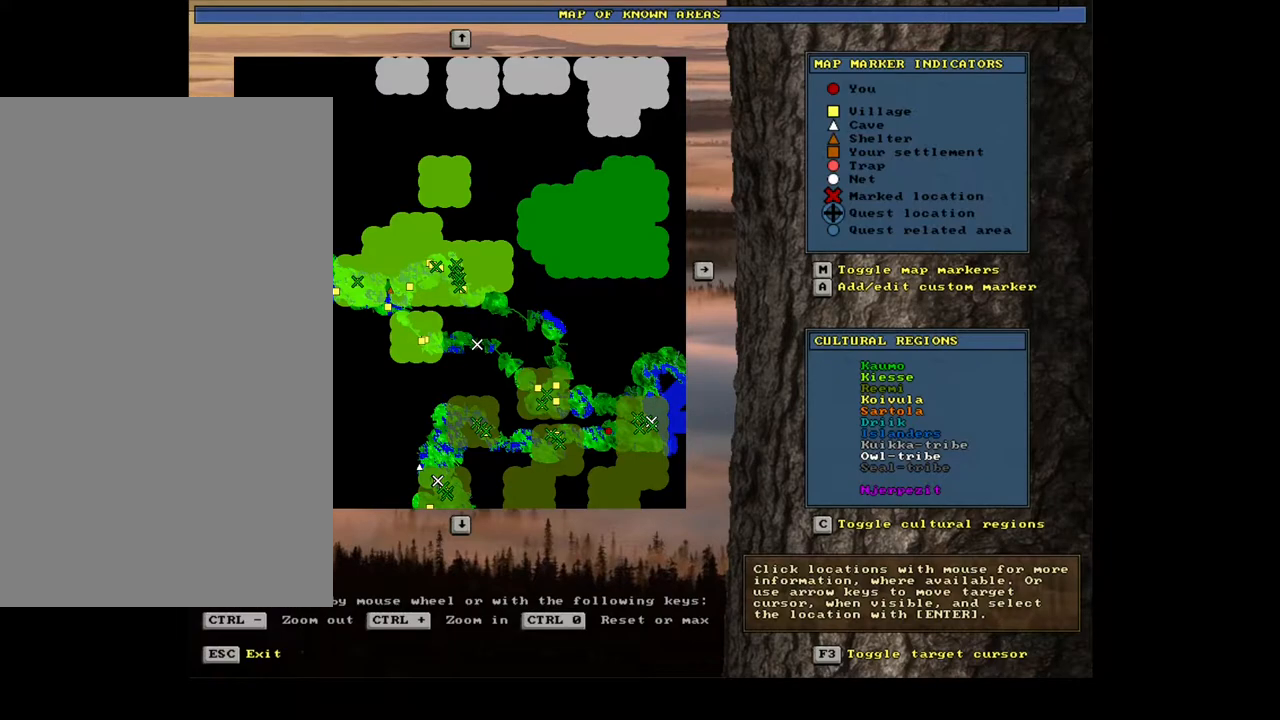
{"keys": [], "mouse": [], "events": []}
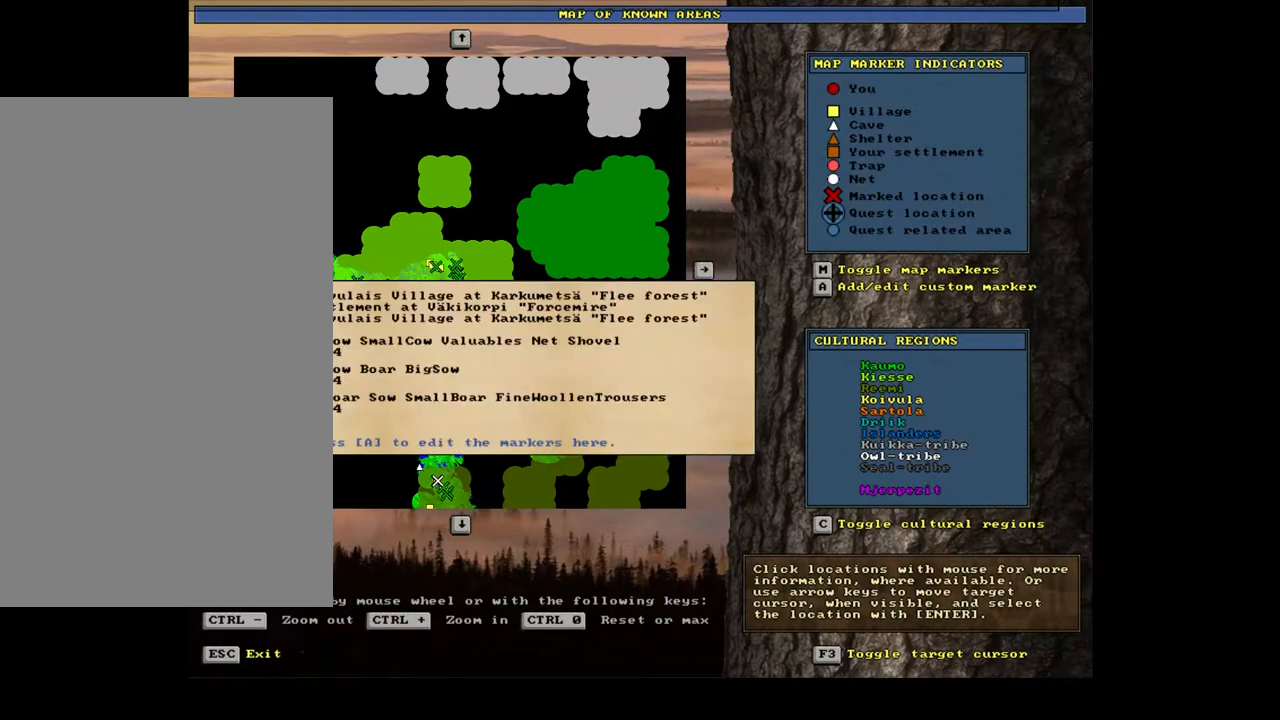
{"keys": [], "mouse": [], "events": []}
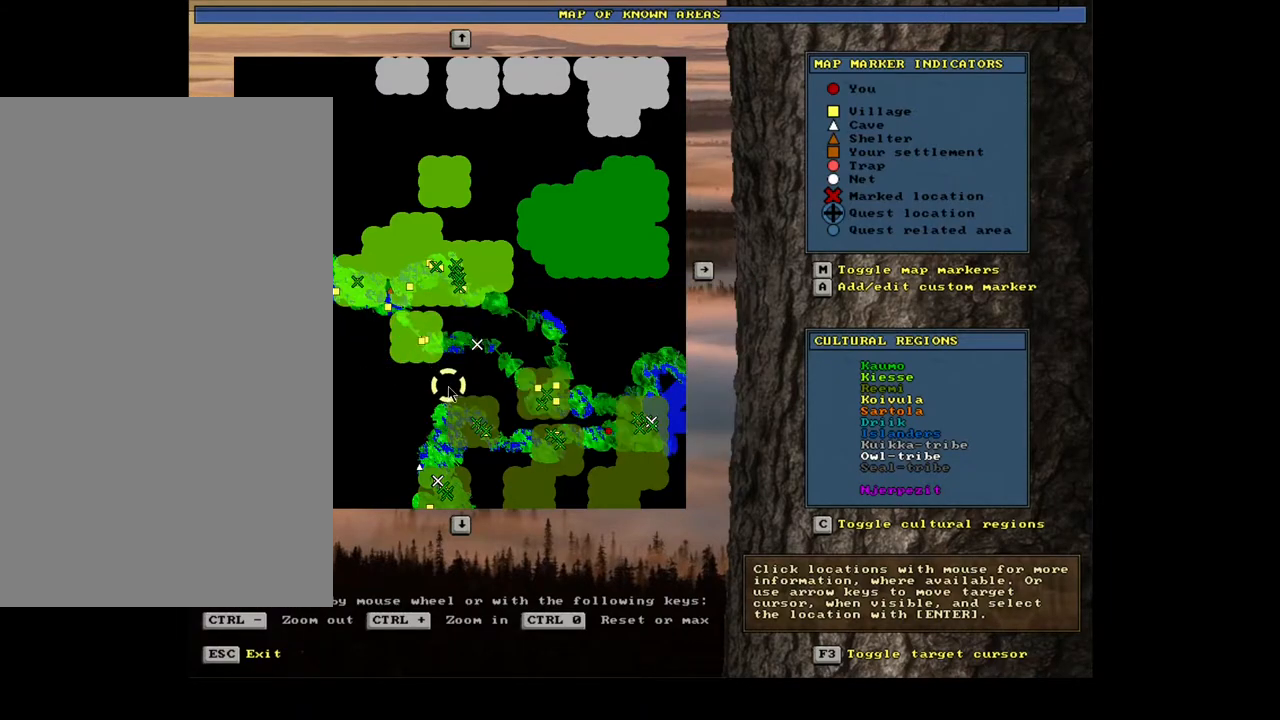
{"keys": [], "mouse": [], "events": []}
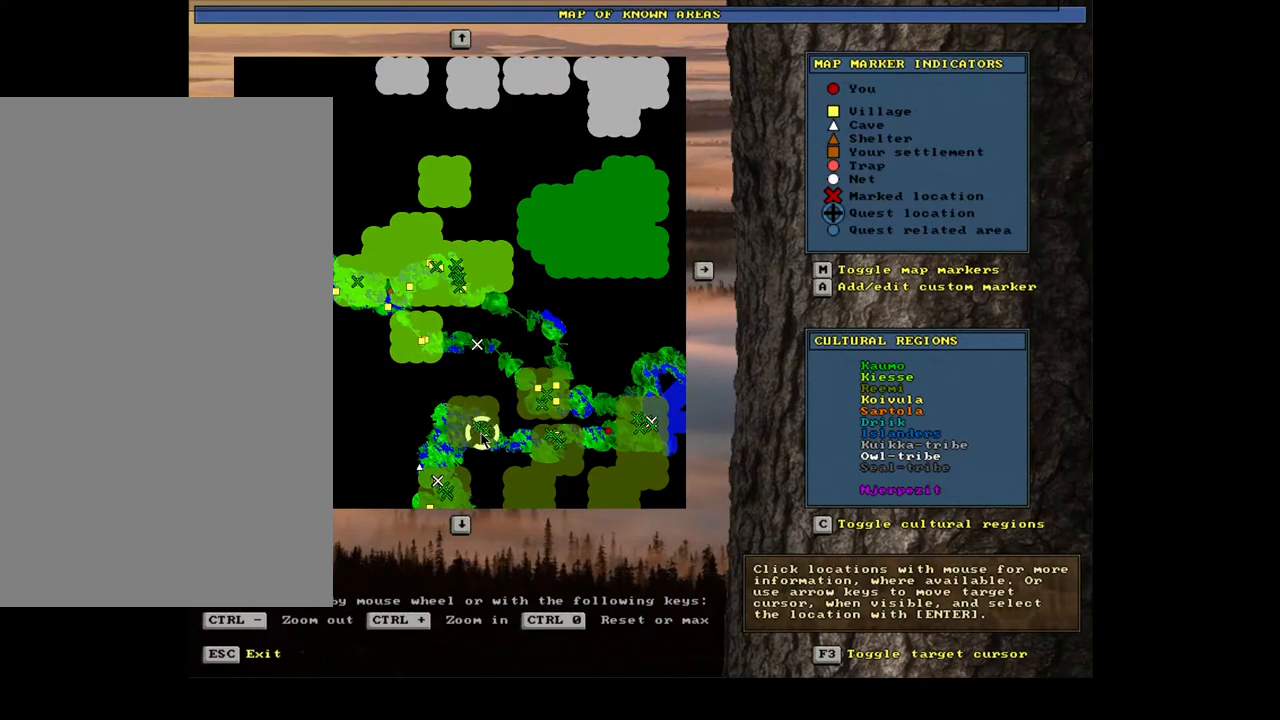
{"keys": [], "mouse": [], "events": []}
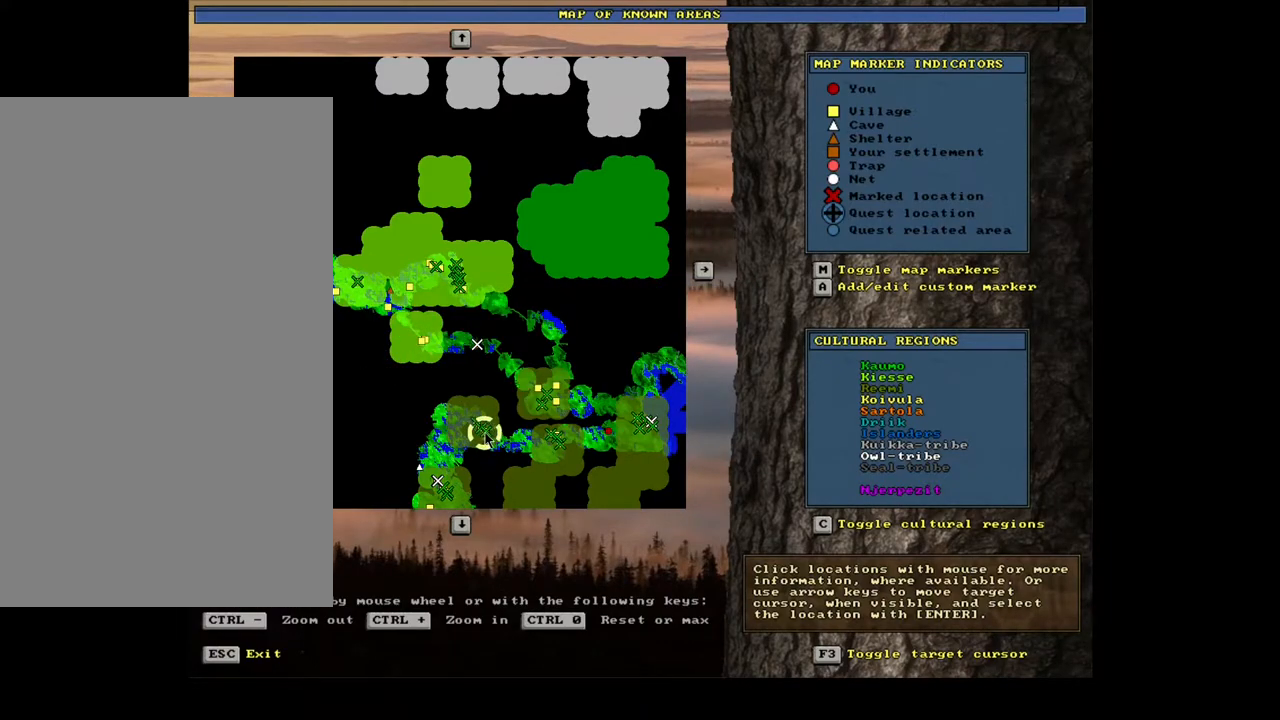
{"keys": [], "mouse": [], "events": [[167, "mouse_left", "down"], [267, "mouse_left", "up"]]}
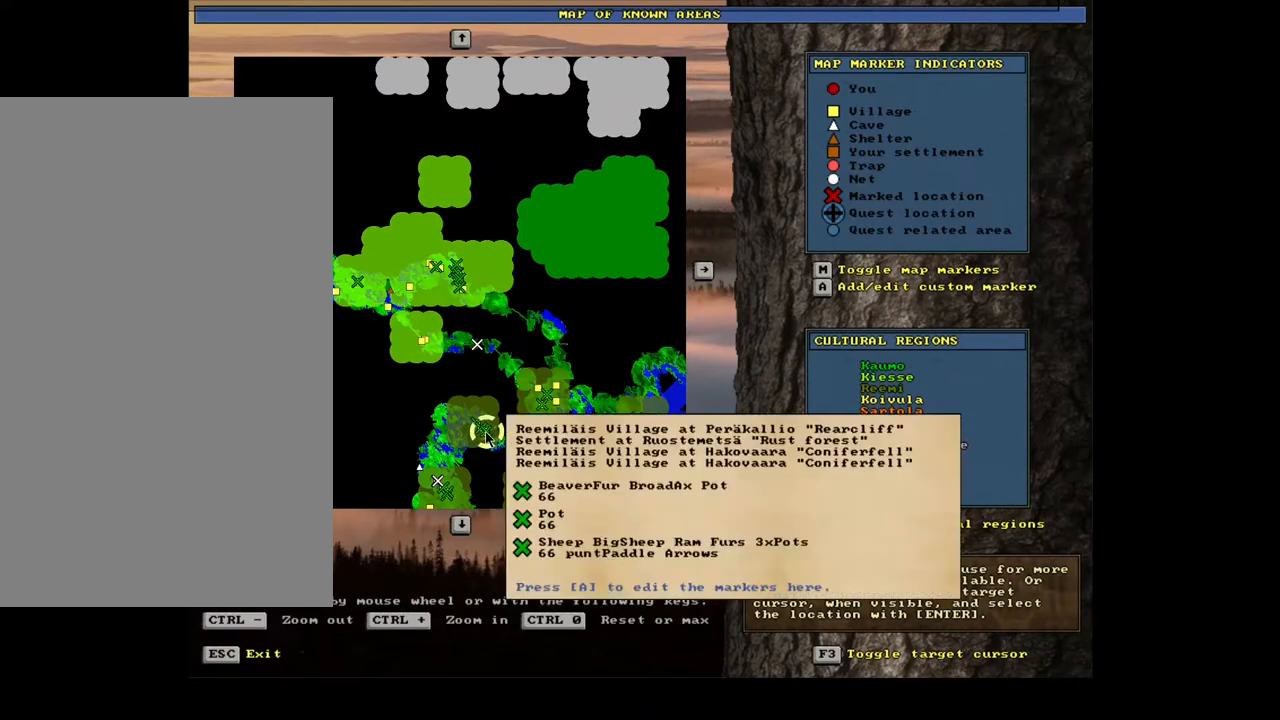
{"keys": [], "mouse": [], "events": []}
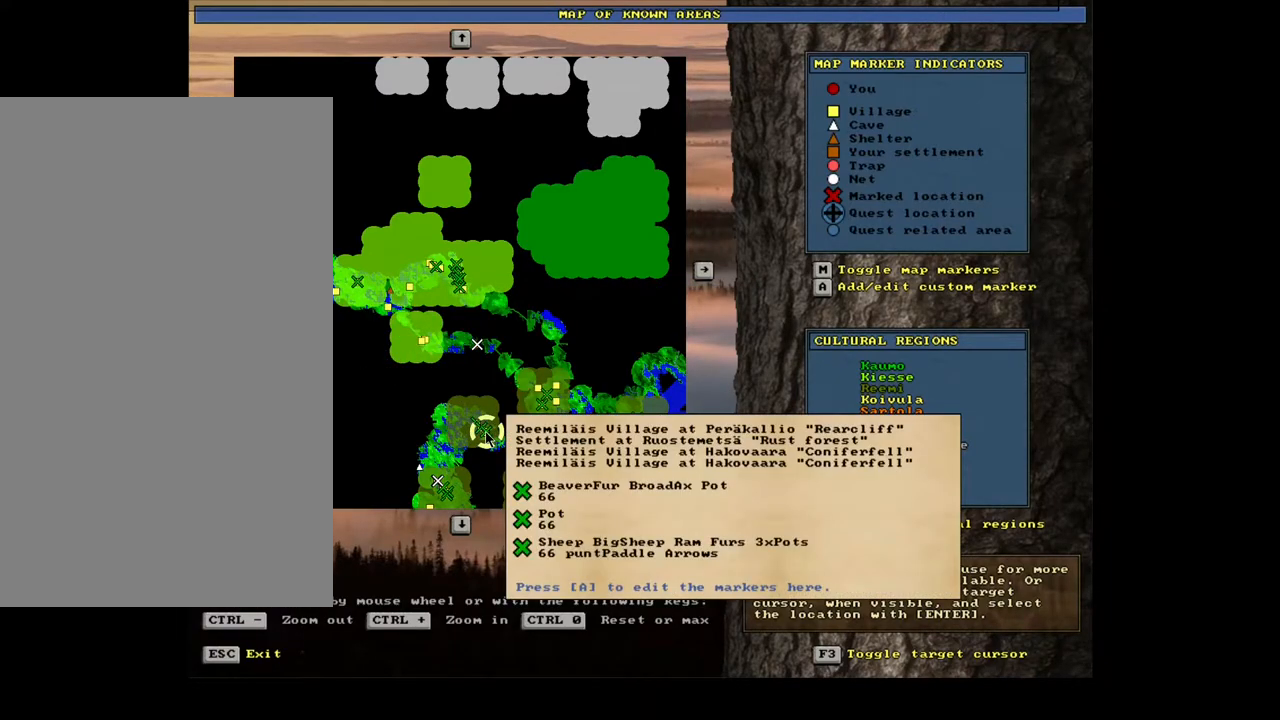
{"keys": [], "mouse": [], "events": []}
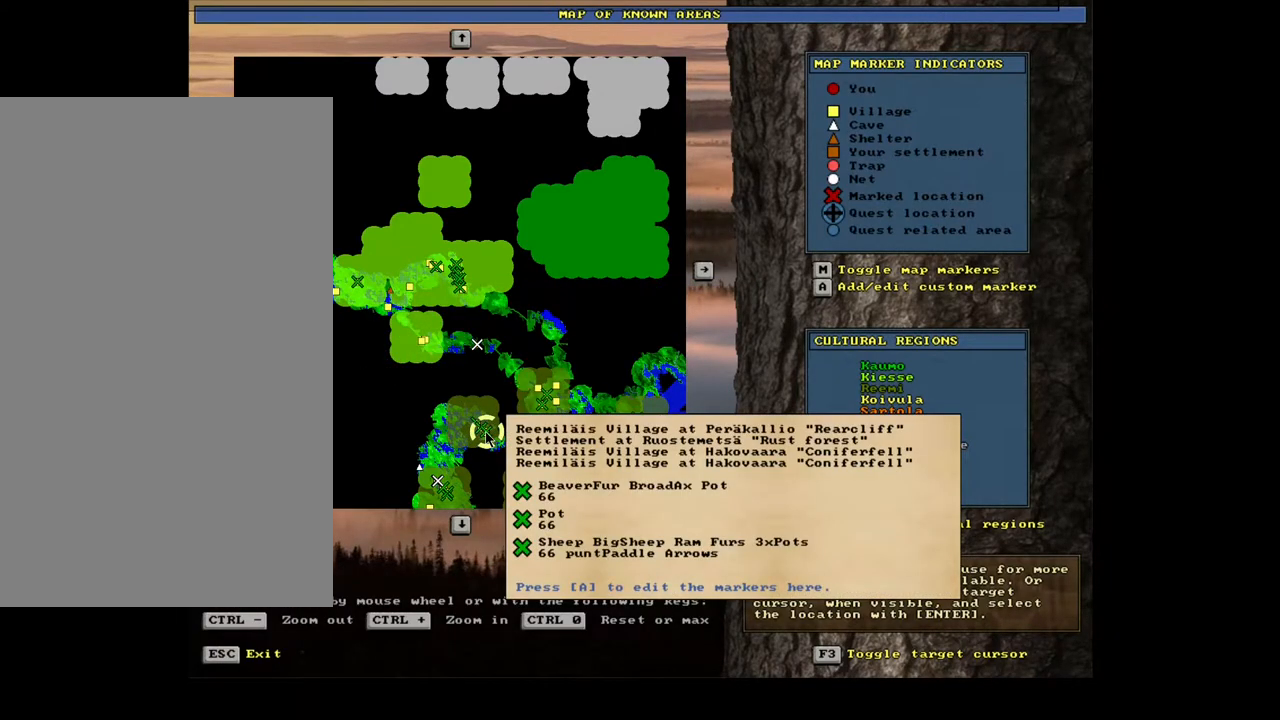
{"keys": [], "mouse": [], "events": []}
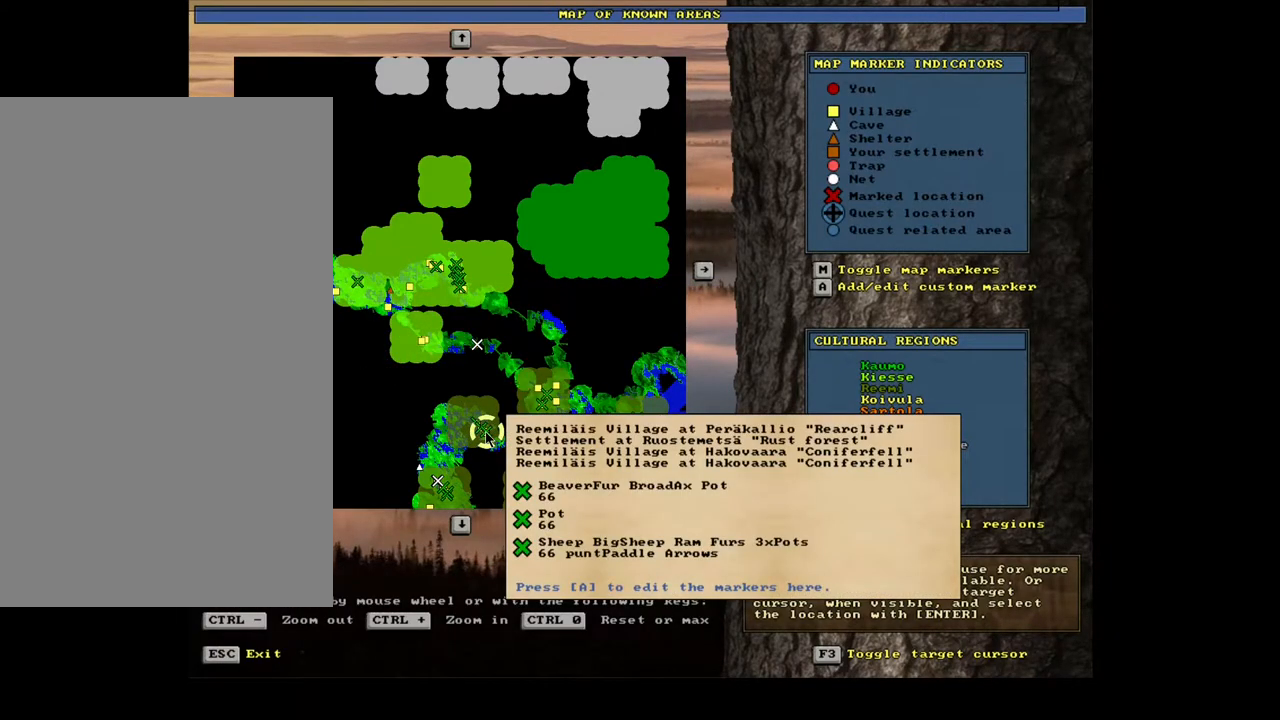
{"keys": [], "mouse": [], "events": []}
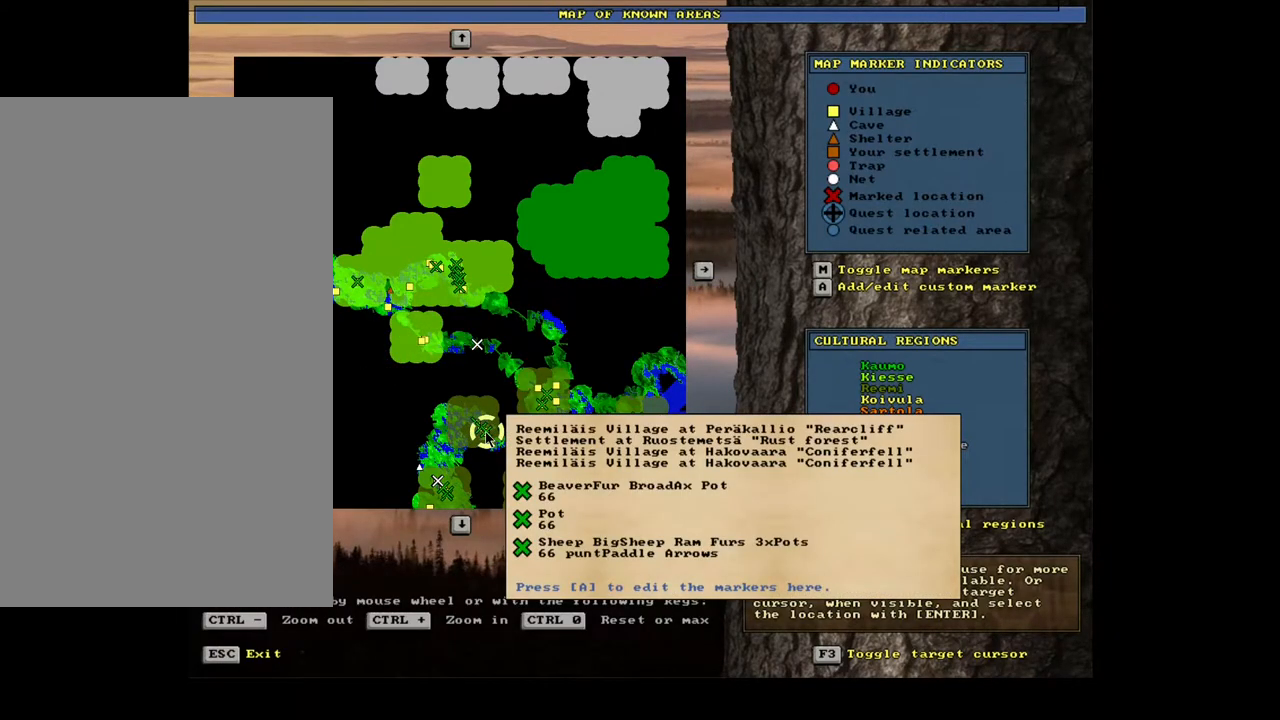
{"keys": [], "mouse": ["wheel"], "events": [[367, "mouse_wheel", "down"]]}
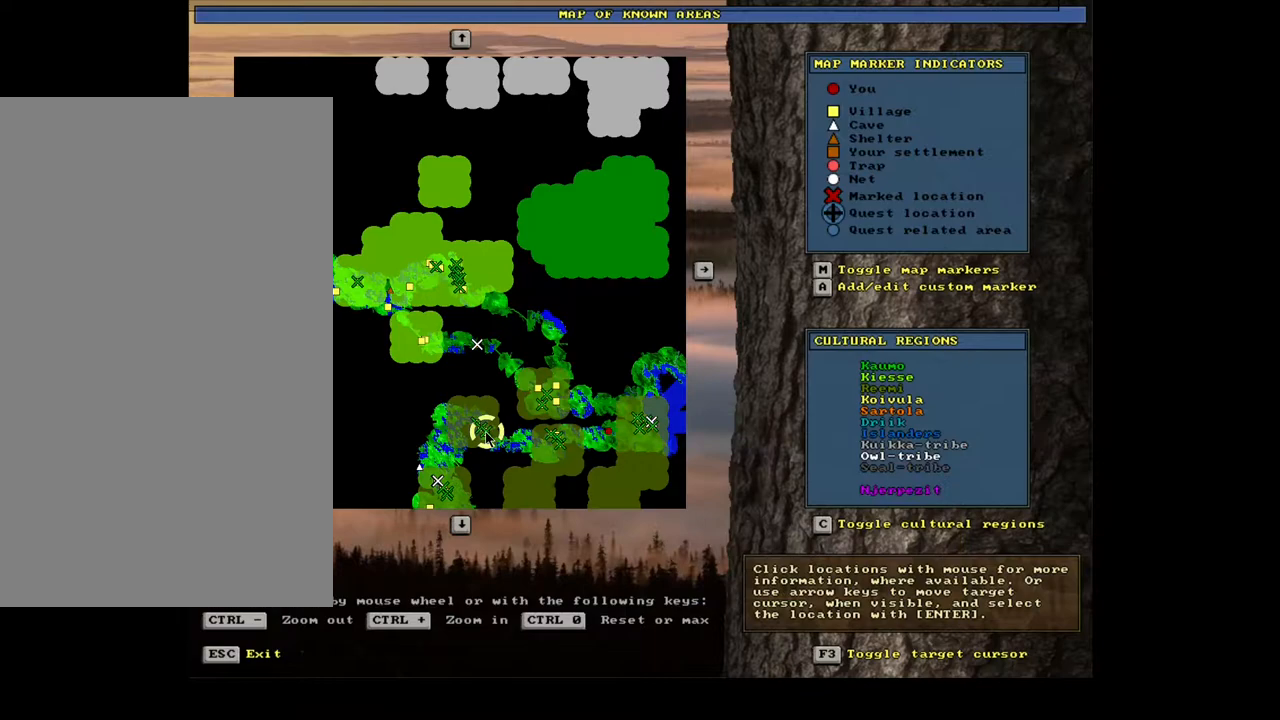
{"keys": [], "mouse": [], "events": [[217, "mouse_wheel", "up"]]}
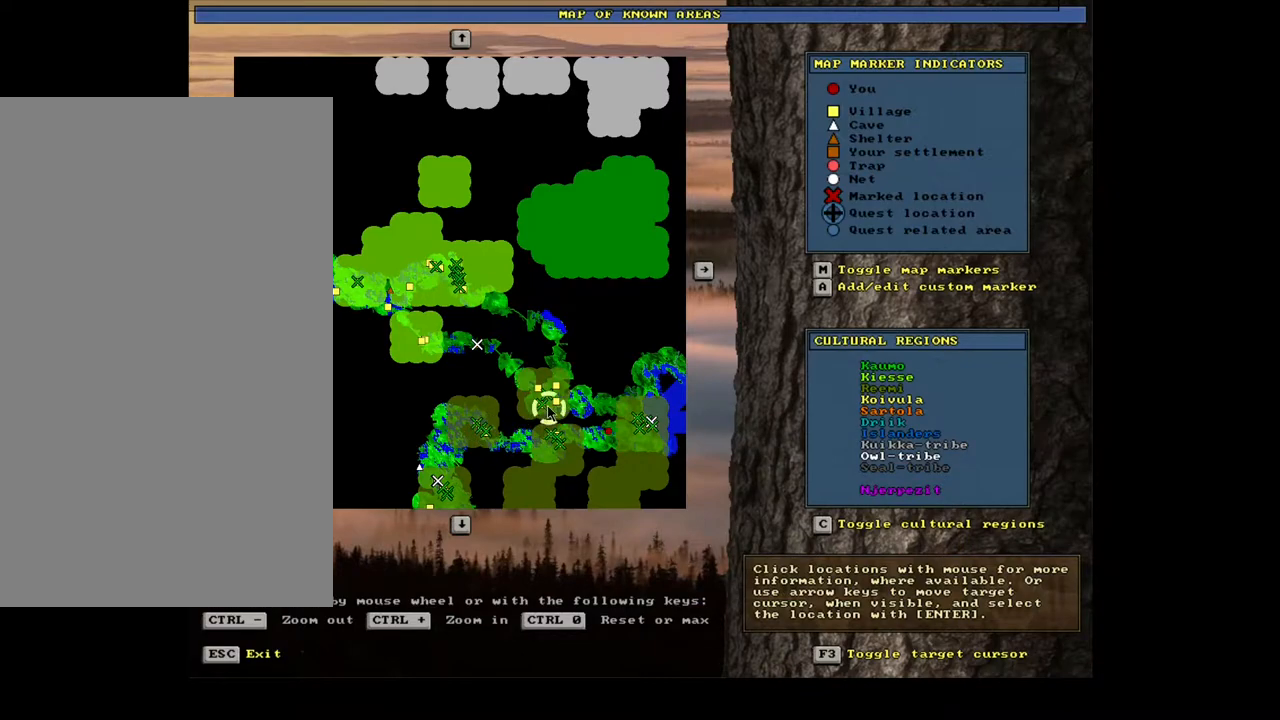
{"keys": [], "mouse": [], "events": []}
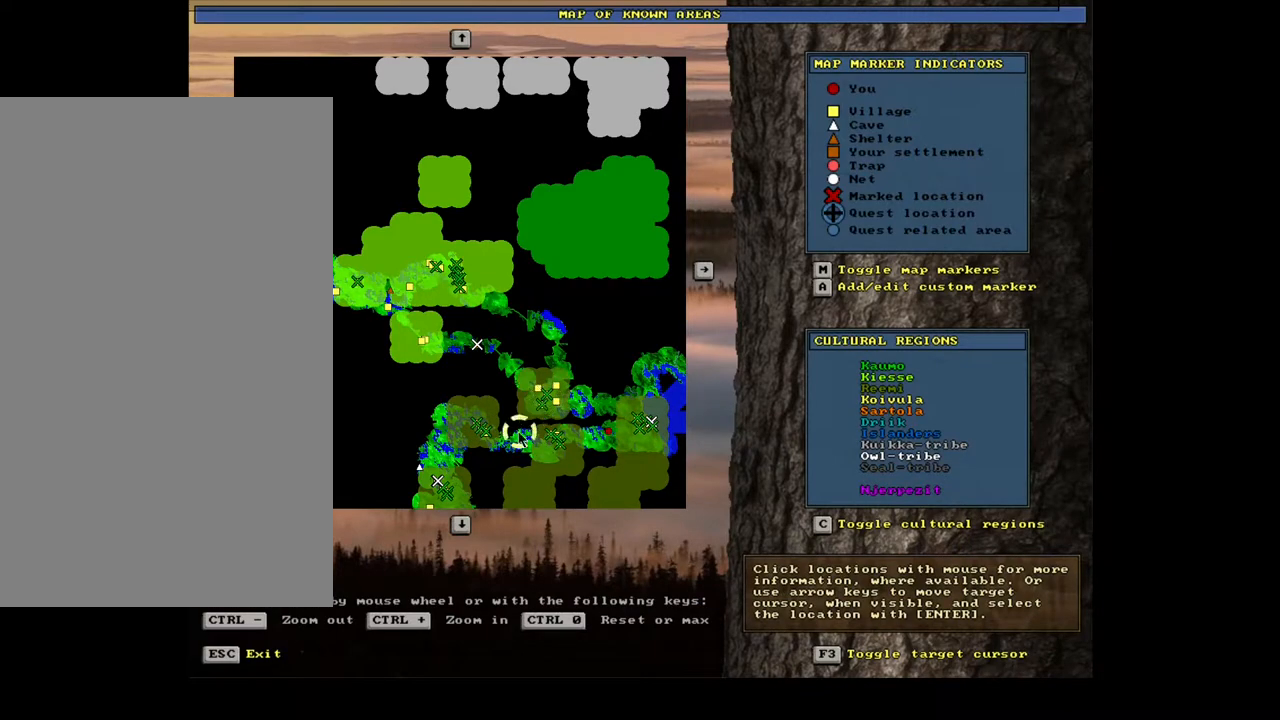
{"keys": [], "mouse": [], "events": []}